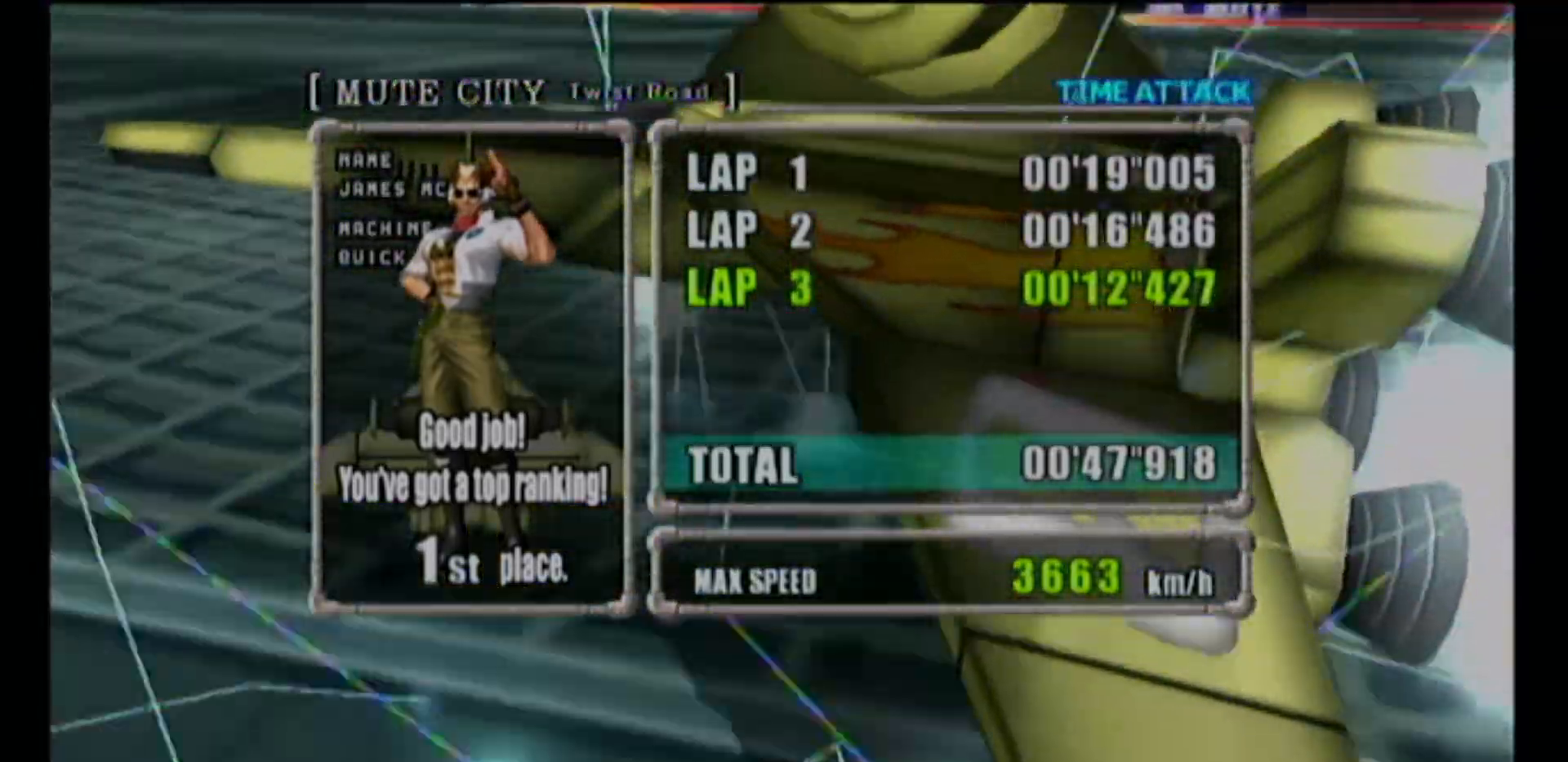
Gameplay with a controller (Nintendo layout); each line is a JSON object with the inputs held at the frame after it. "events" lists button and stick changes between this image and that frame as [ms after this image, input, new state], when the widget could be followed in between. Not read: L3 R3 right_stick.
{"buttons": [], "left_stick": "center", "events": []}
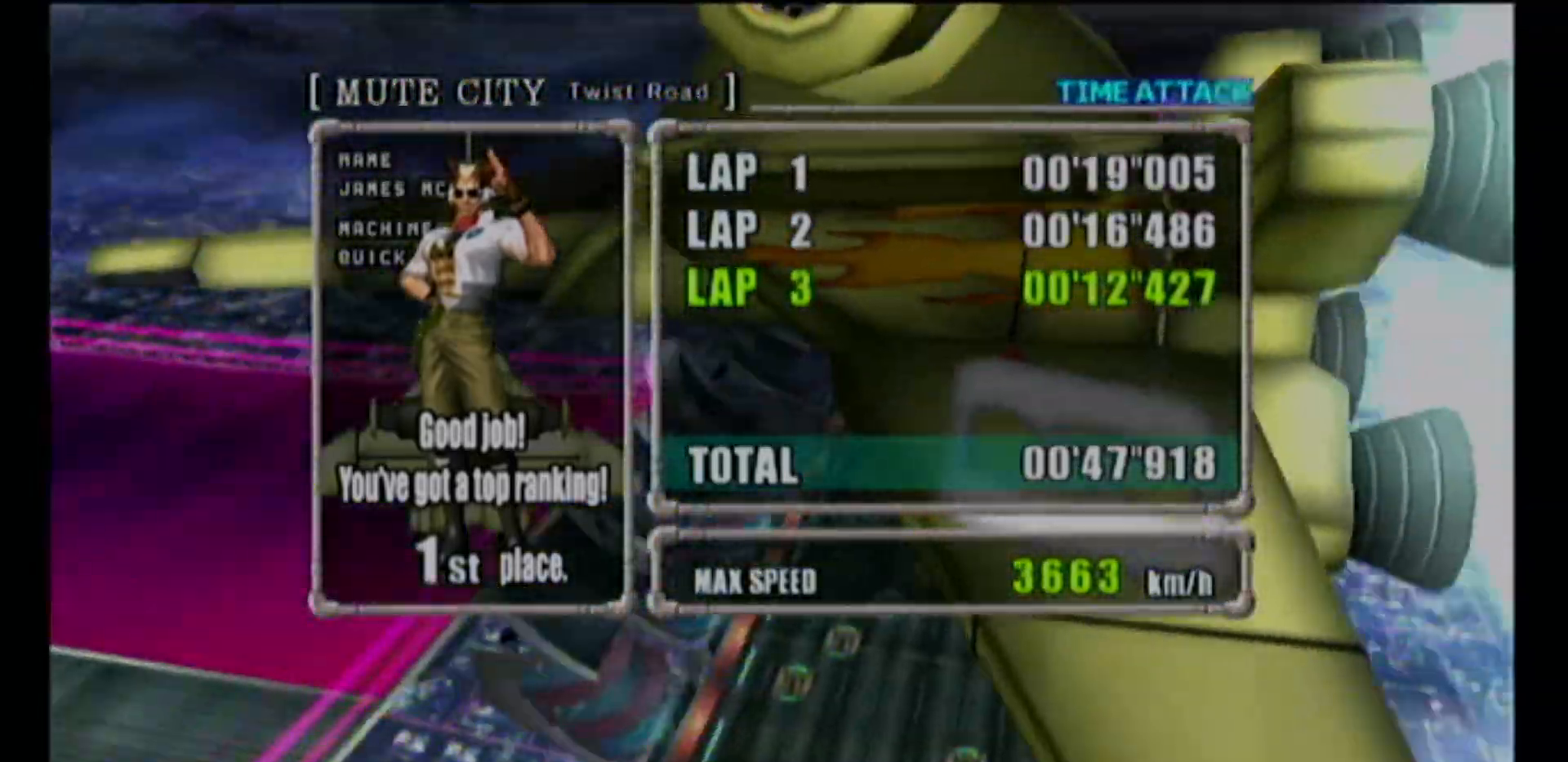
{"buttons": [], "left_stick": "center", "events": [[33, "R1", "down"], [67, "R1", "up"]]}
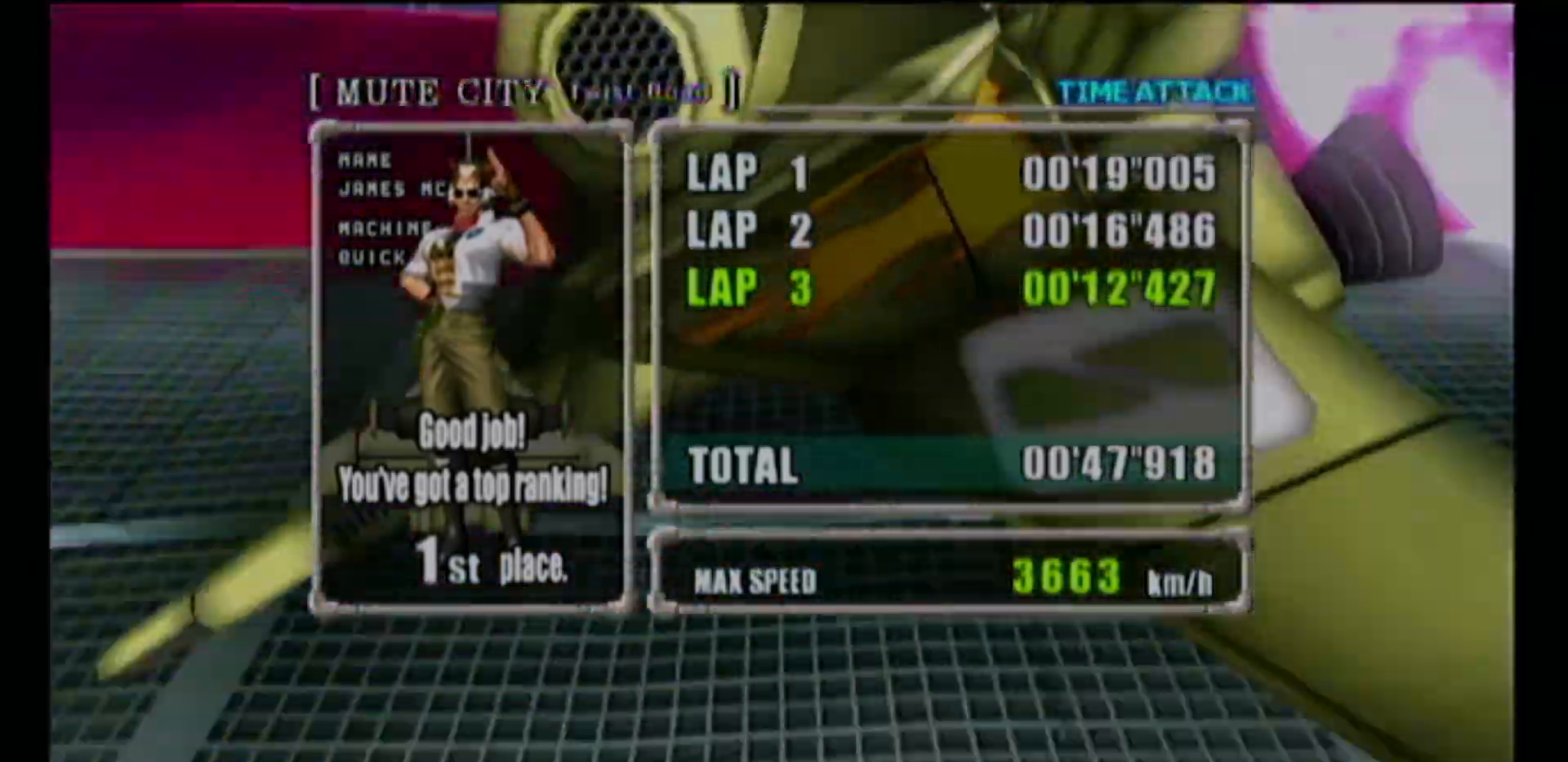
{"buttons": [], "left_stick": "center", "events": []}
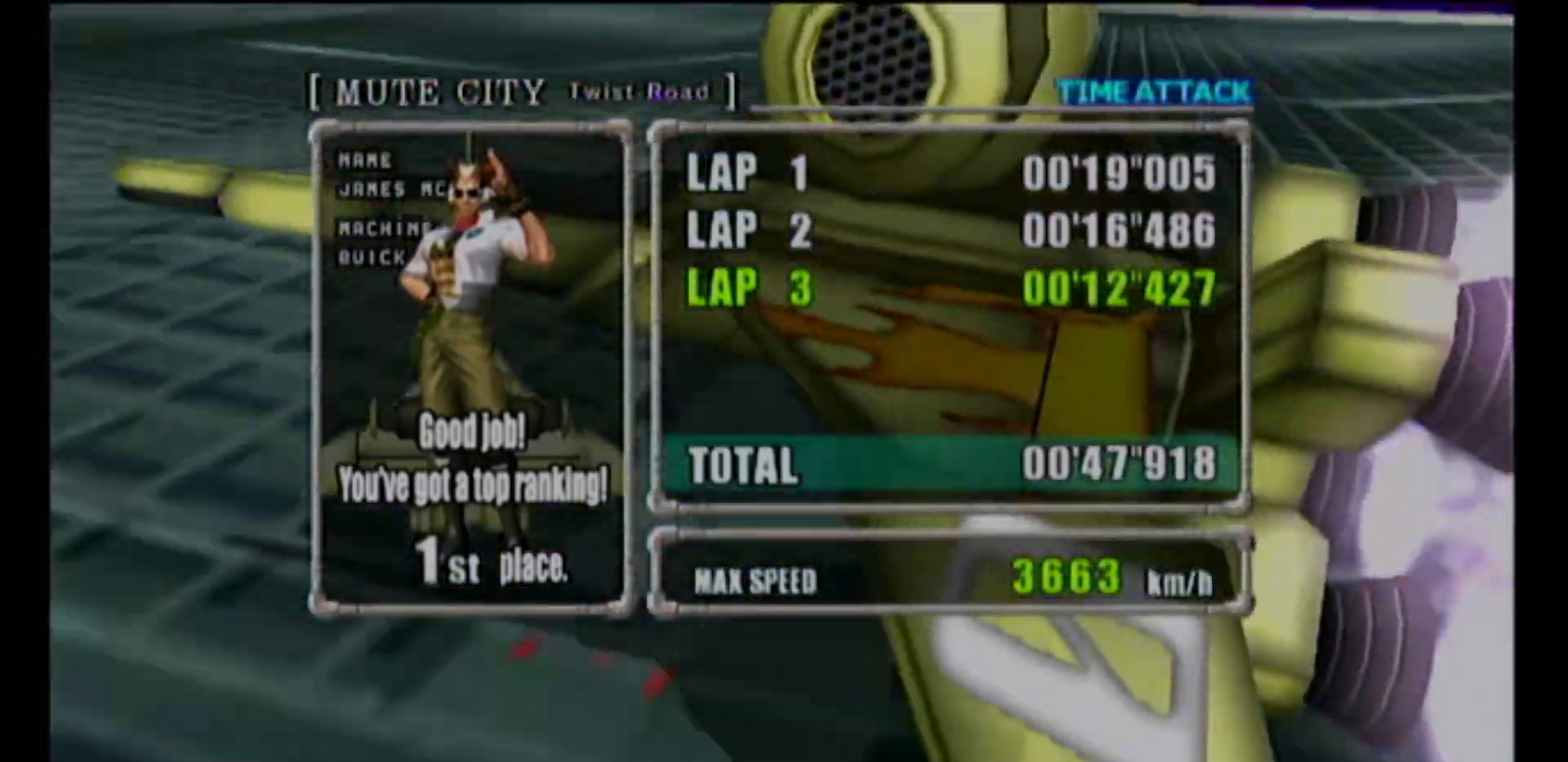
{"buttons": [], "left_stick": "center", "events": [[250, "R1", "down"], [267, "R1", "up"]]}
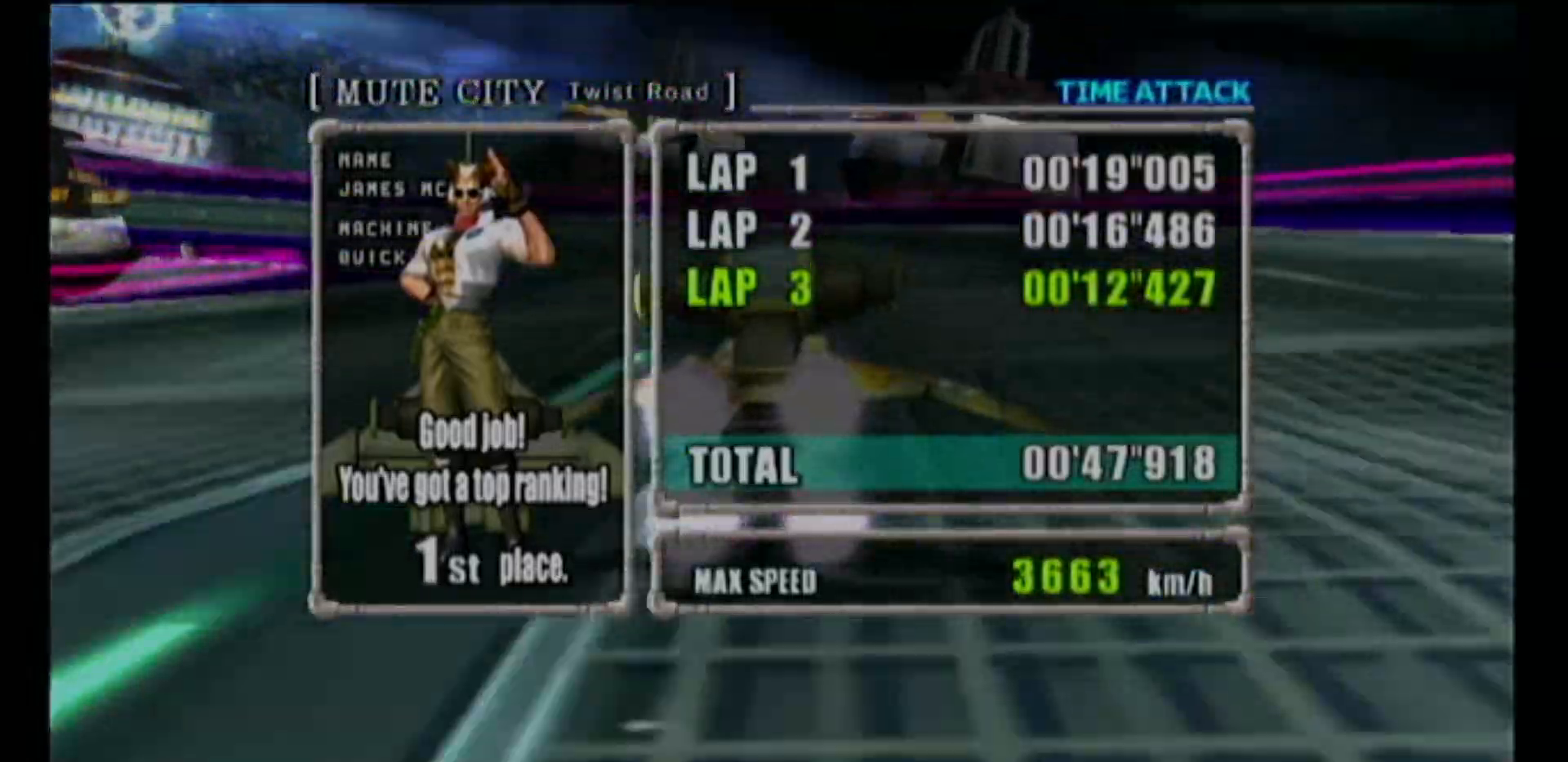
{"buttons": [], "left_stick": "center", "events": [[483, "R1", "down"], [500, "R1", "up"]]}
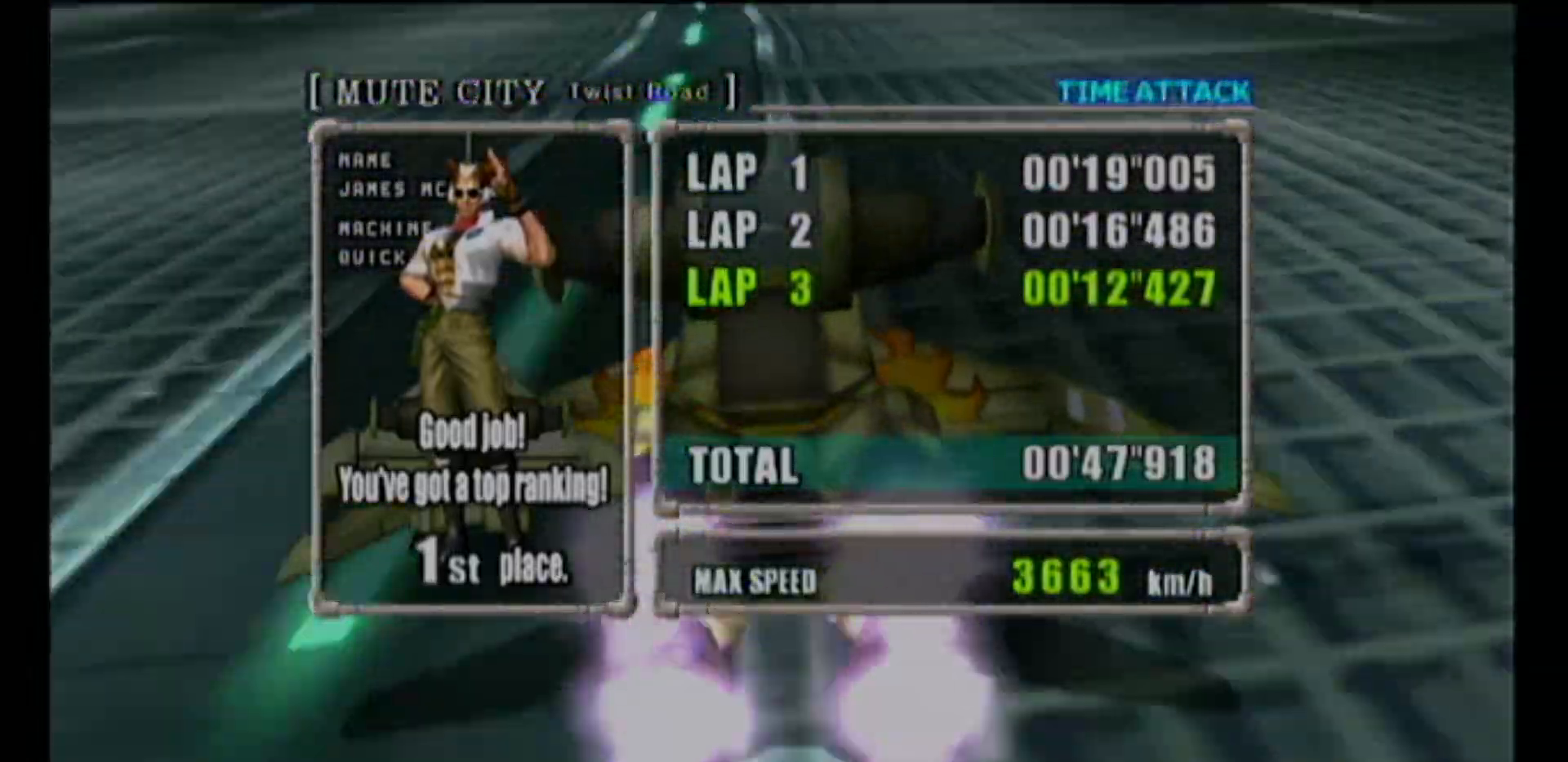
{"buttons": [], "left_stick": "center", "events": []}
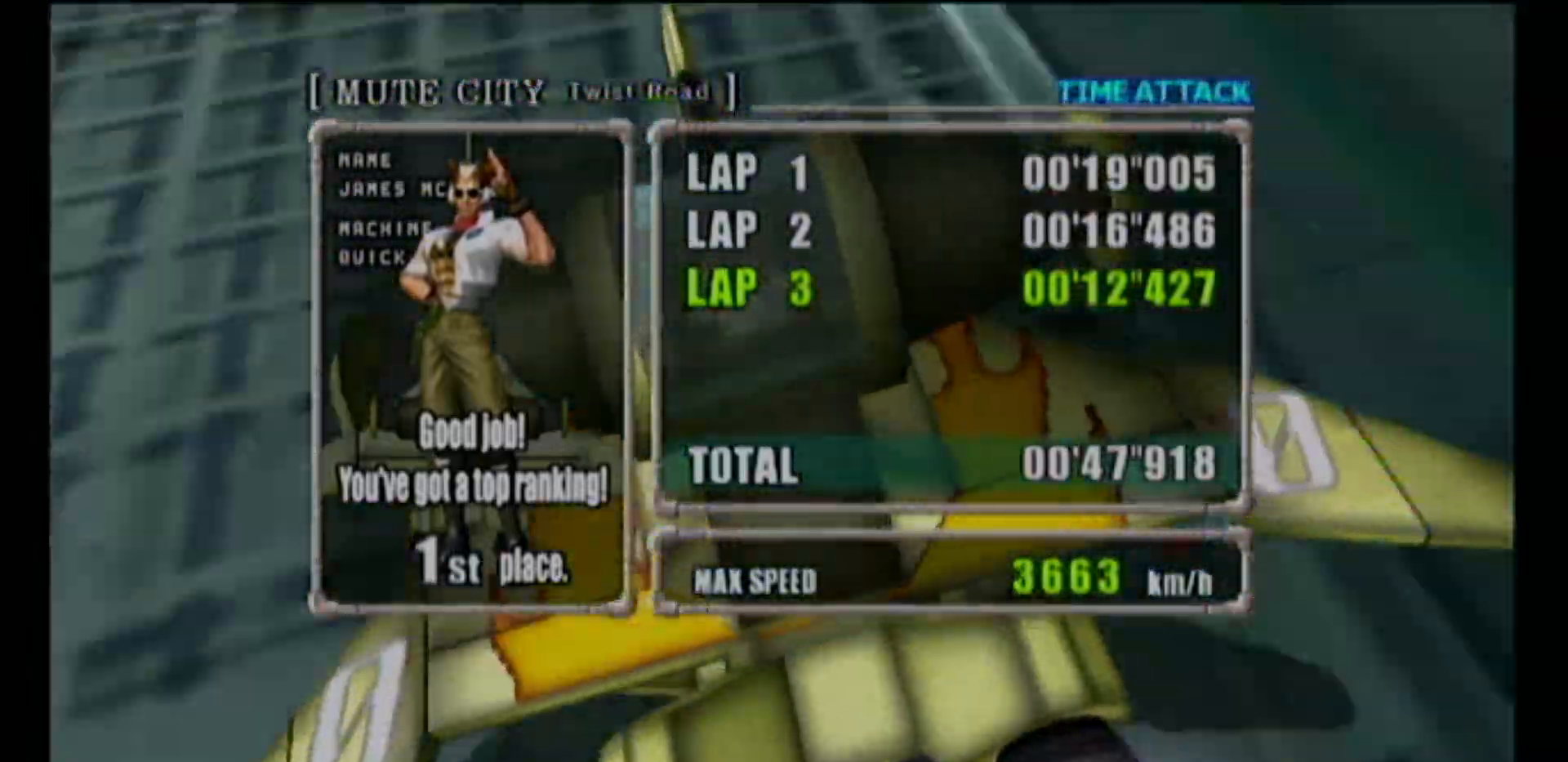
{"buttons": [], "left_stick": "center", "events": []}
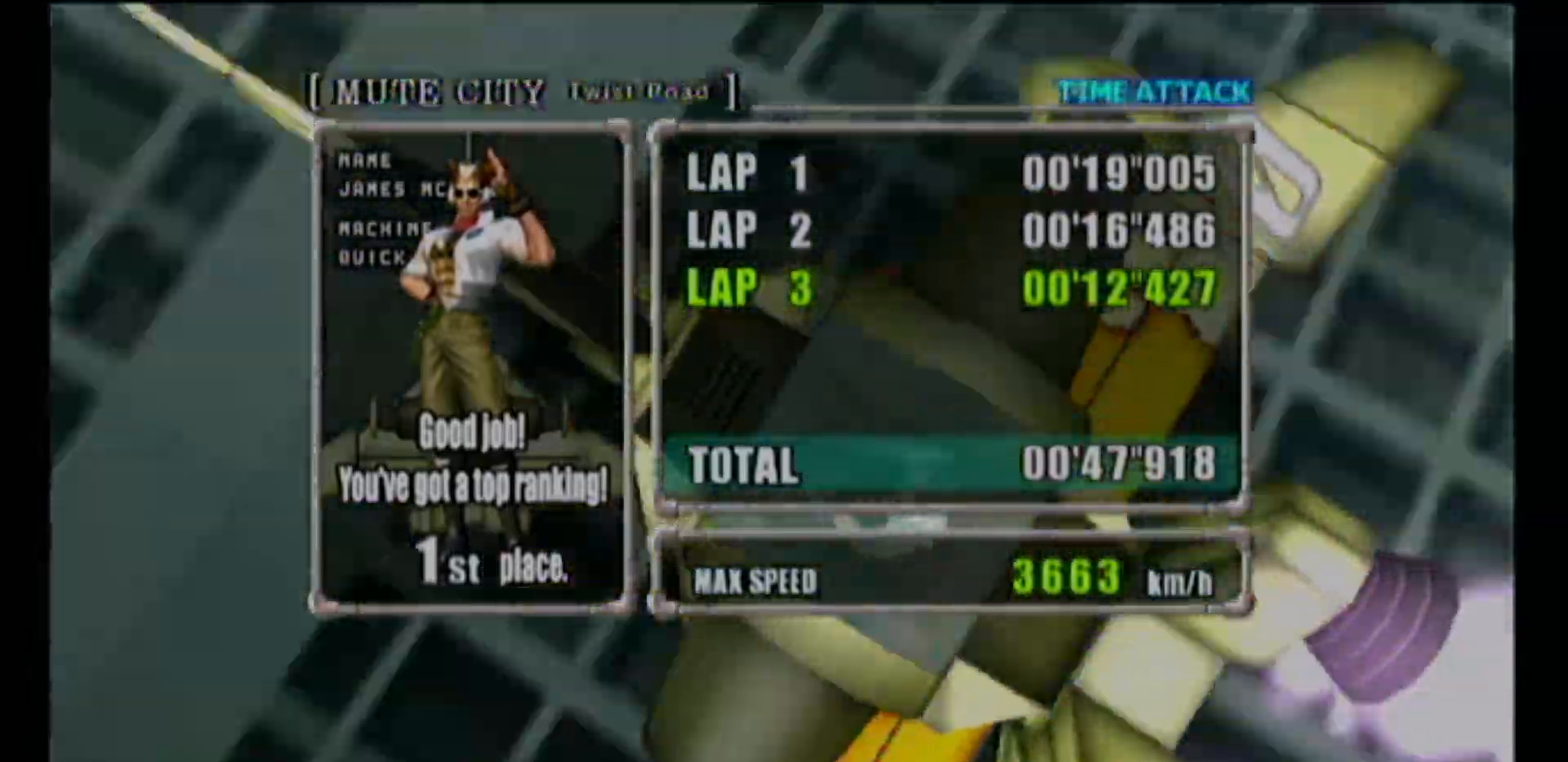
{"buttons": [], "left_stick": "center", "events": []}
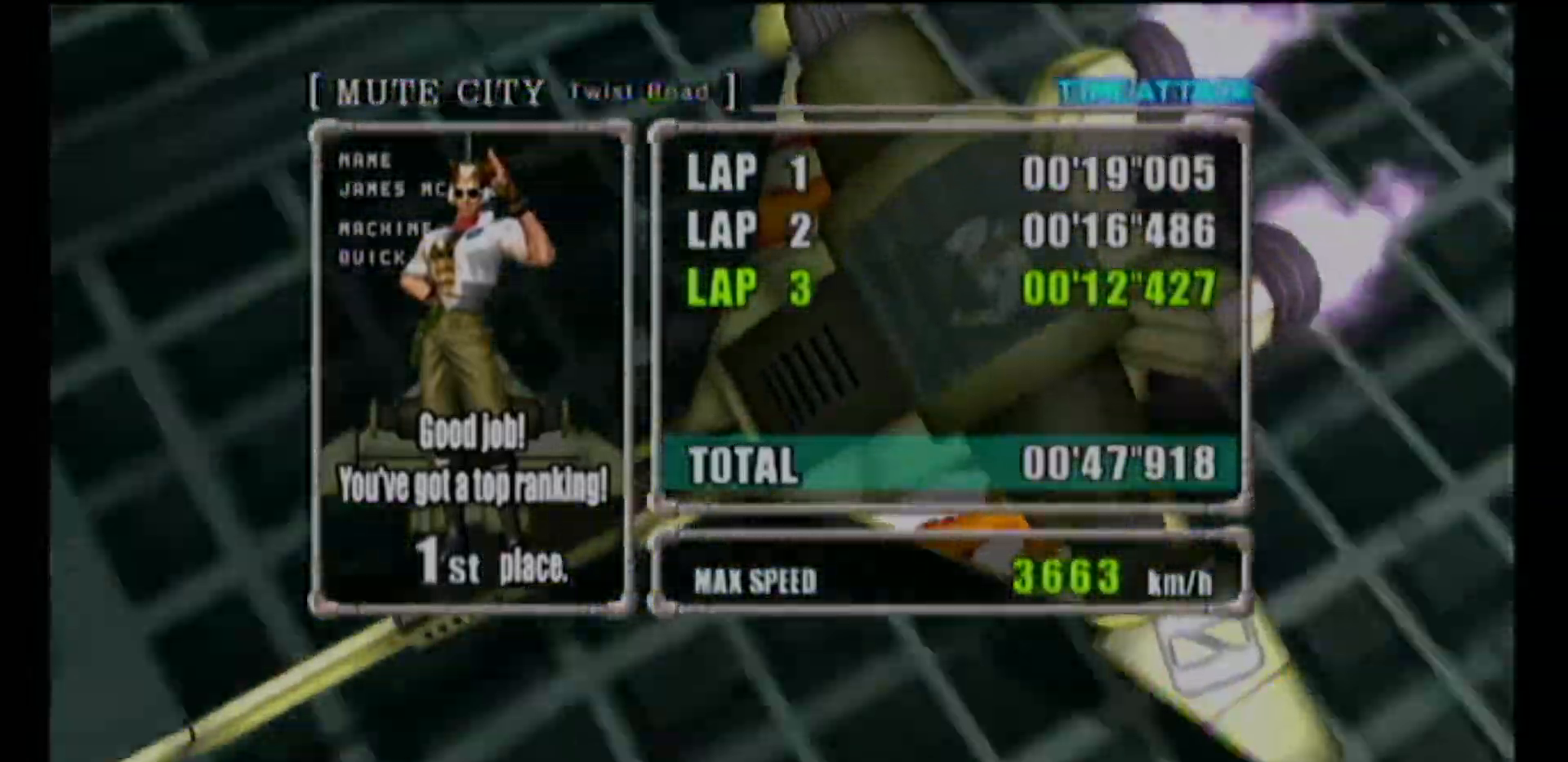
{"buttons": [], "left_stick": "center", "events": [[367, "R1", "down"], [383, "R1", "up"]]}
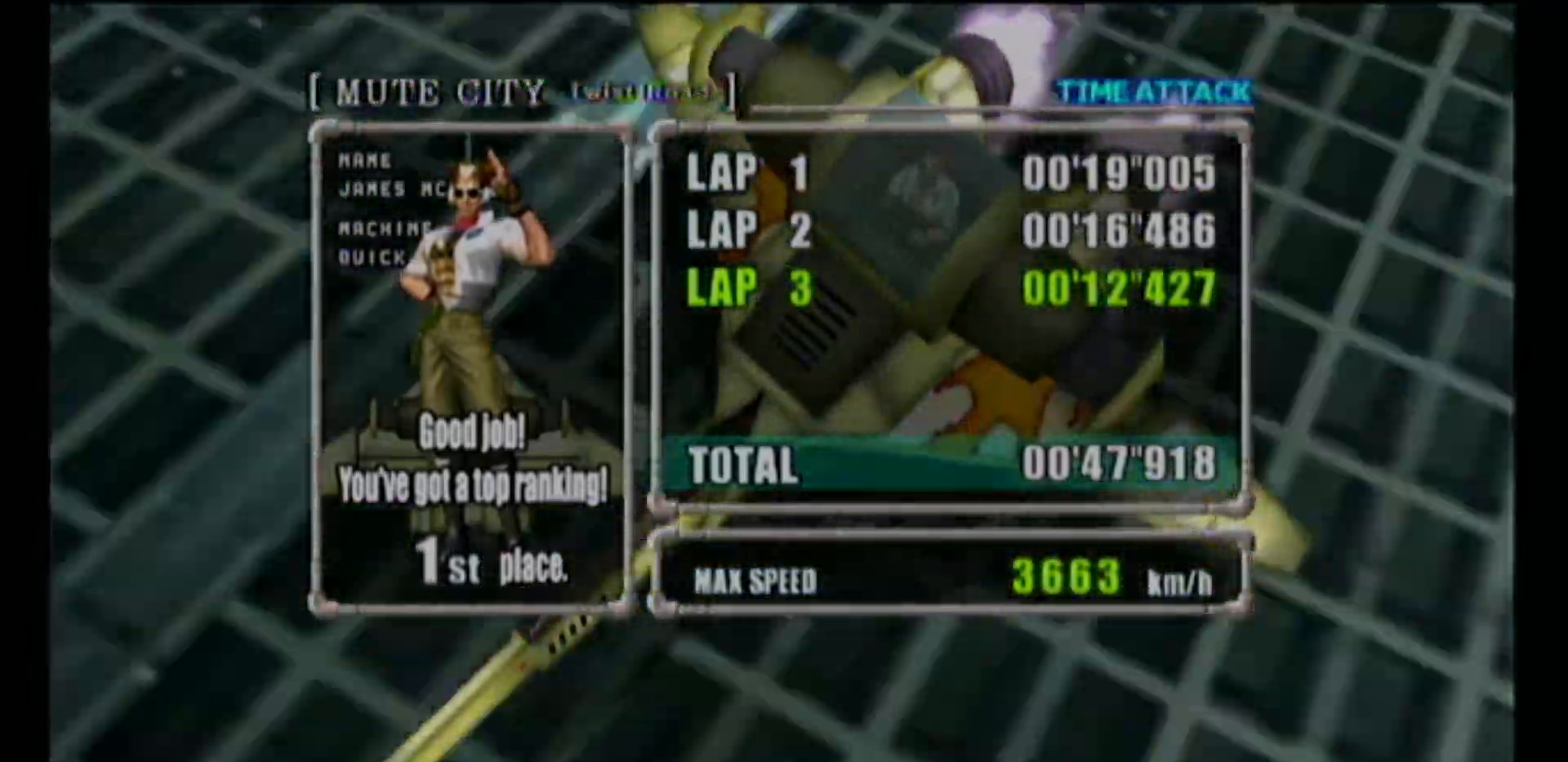
{"buttons": [], "left_stick": "center", "events": []}
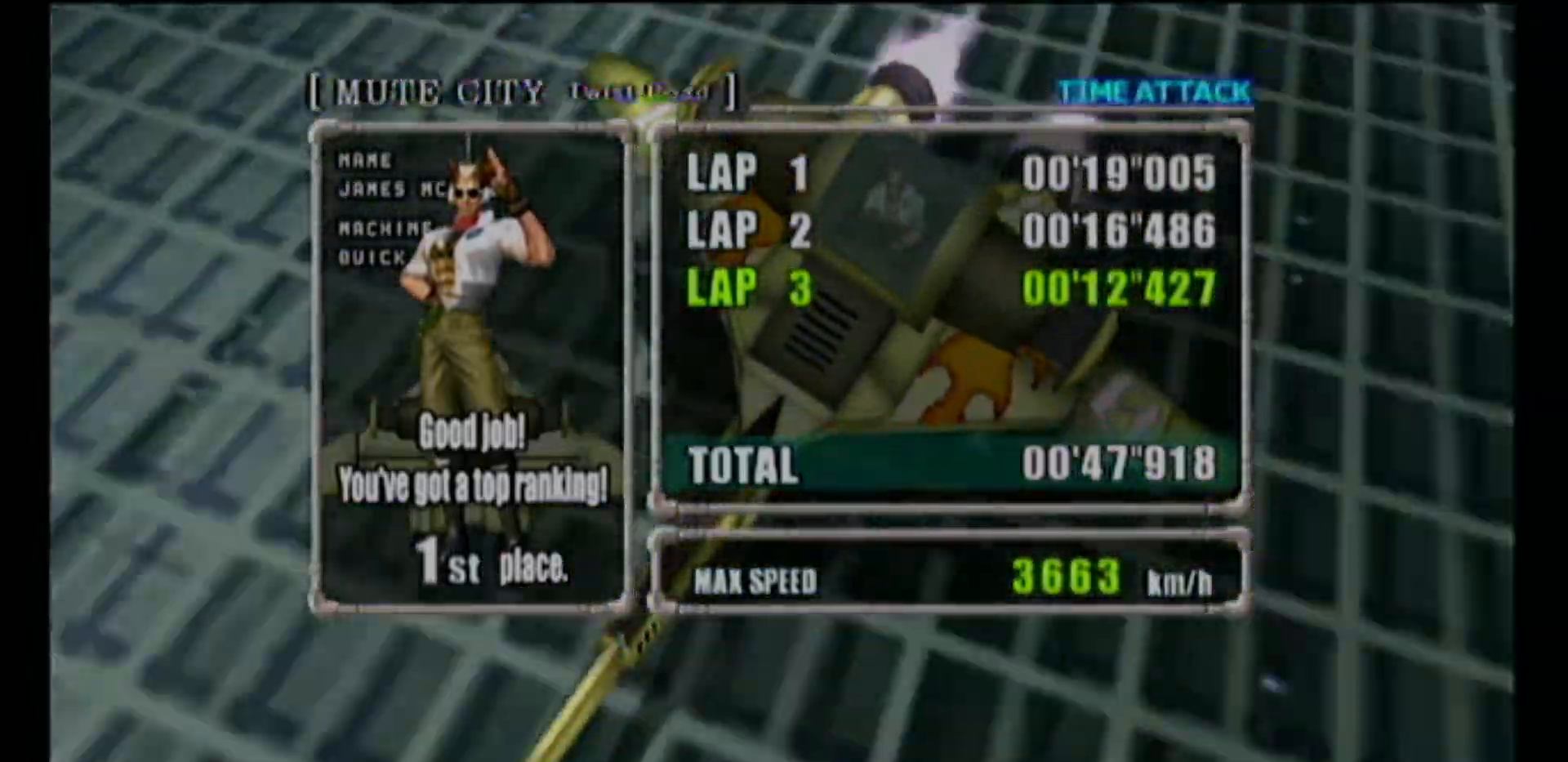
{"buttons": [], "left_stick": "center", "events": [[50, "R1", "down"], [67, "R1", "up"], [417, "R1", "down"], [450, "R1", "up"], [467, "R1", "down"], [483, "R1", "up"]]}
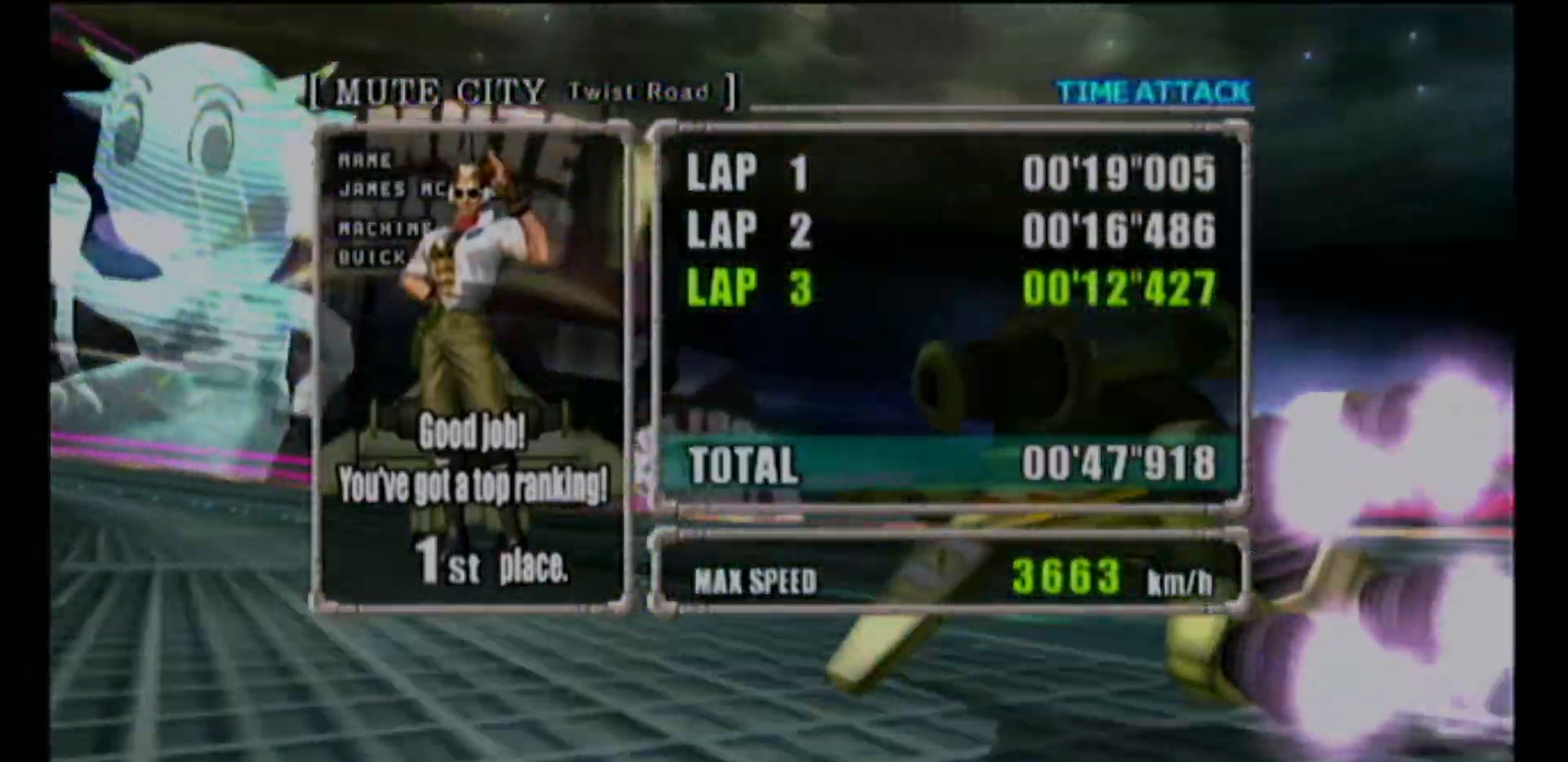
{"buttons": [], "left_stick": "center", "events": [[283, "R1", "down"], [300, "R1", "up"]]}
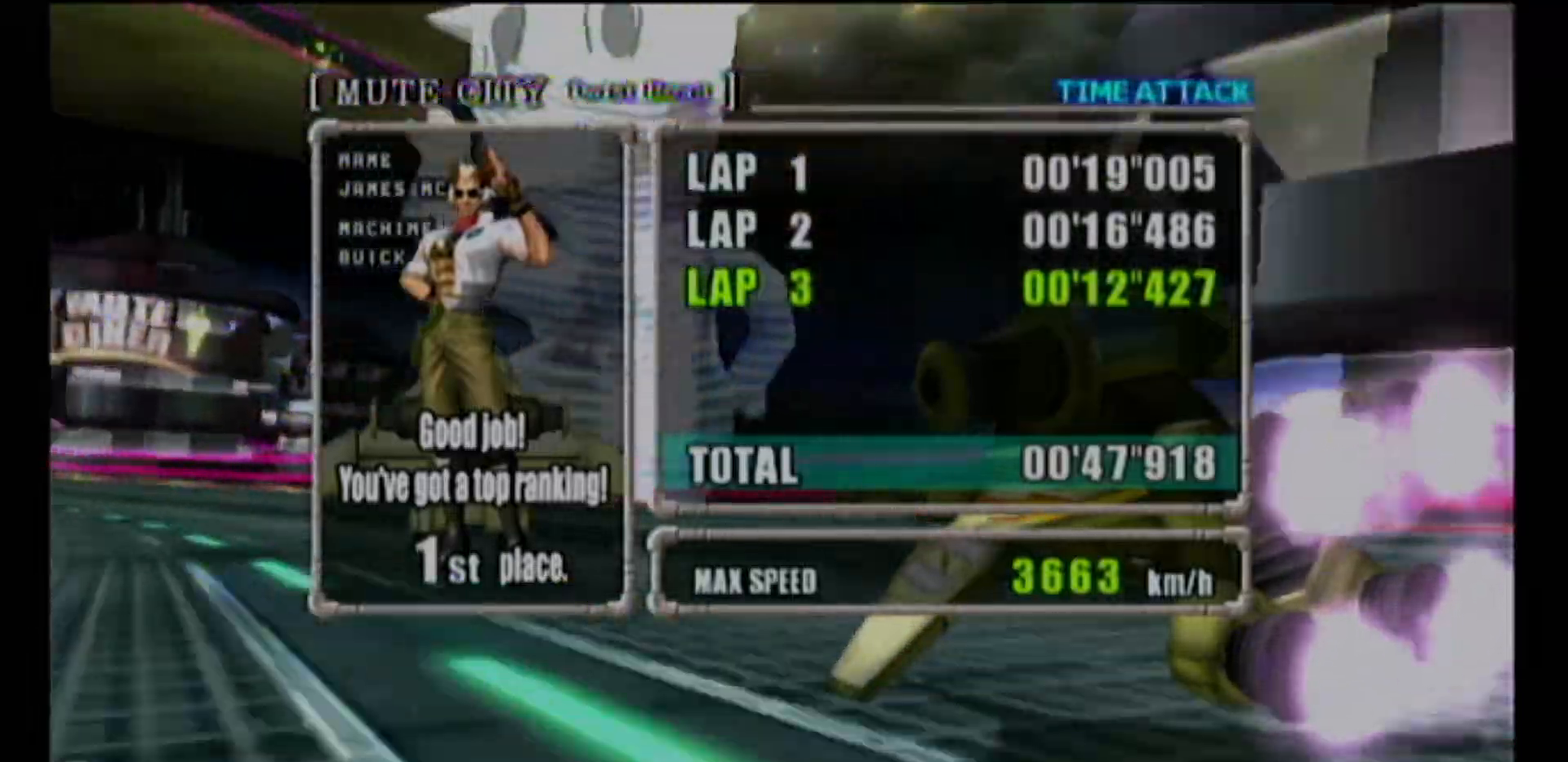
{"buttons": [], "left_stick": "center", "events": [[150, "R1", "down"], [183, "R1", "up"]]}
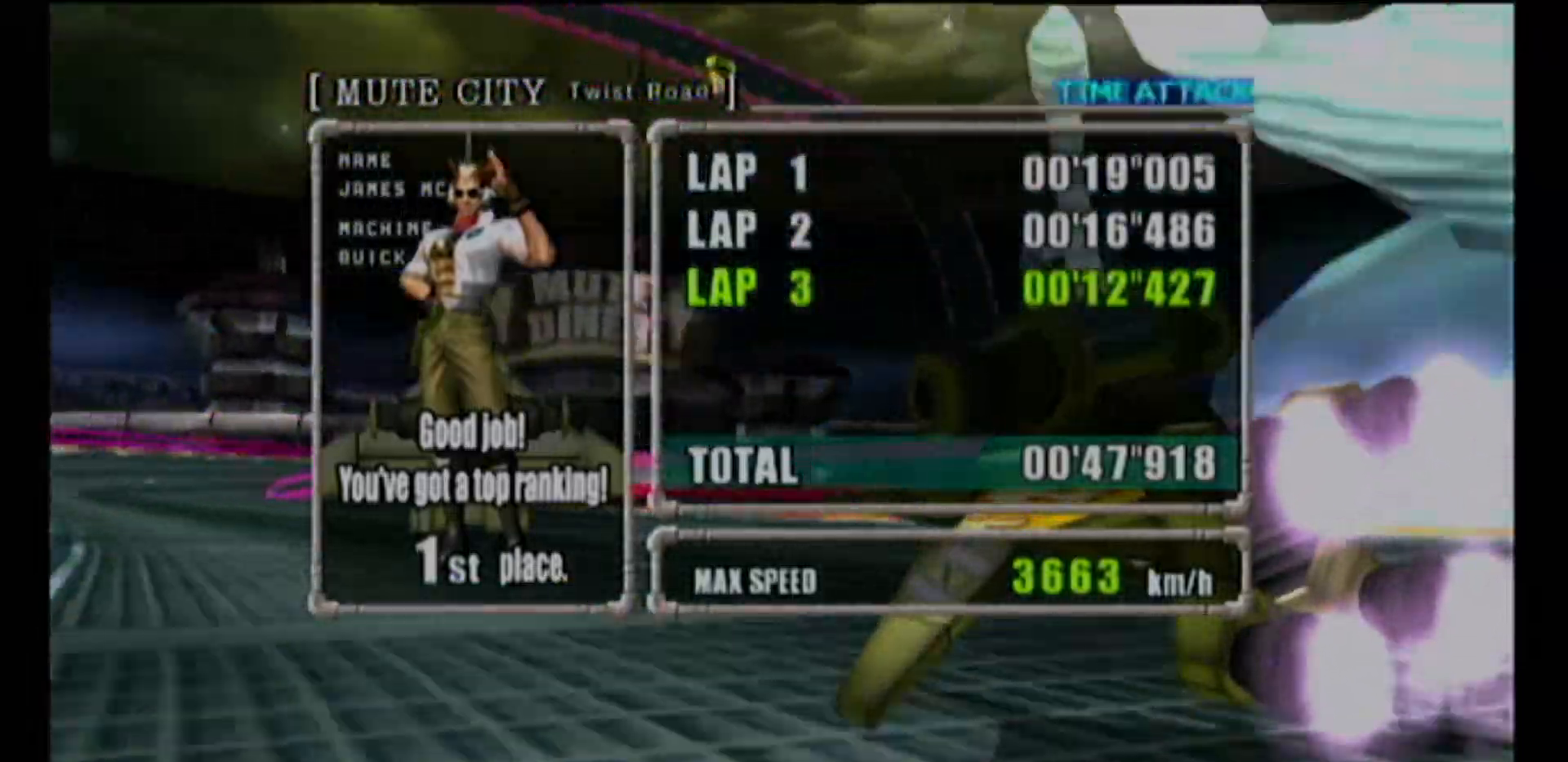
{"buttons": [], "left_stick": "center", "events": [[383, "R1", "down"], [417, "R1", "up"]]}
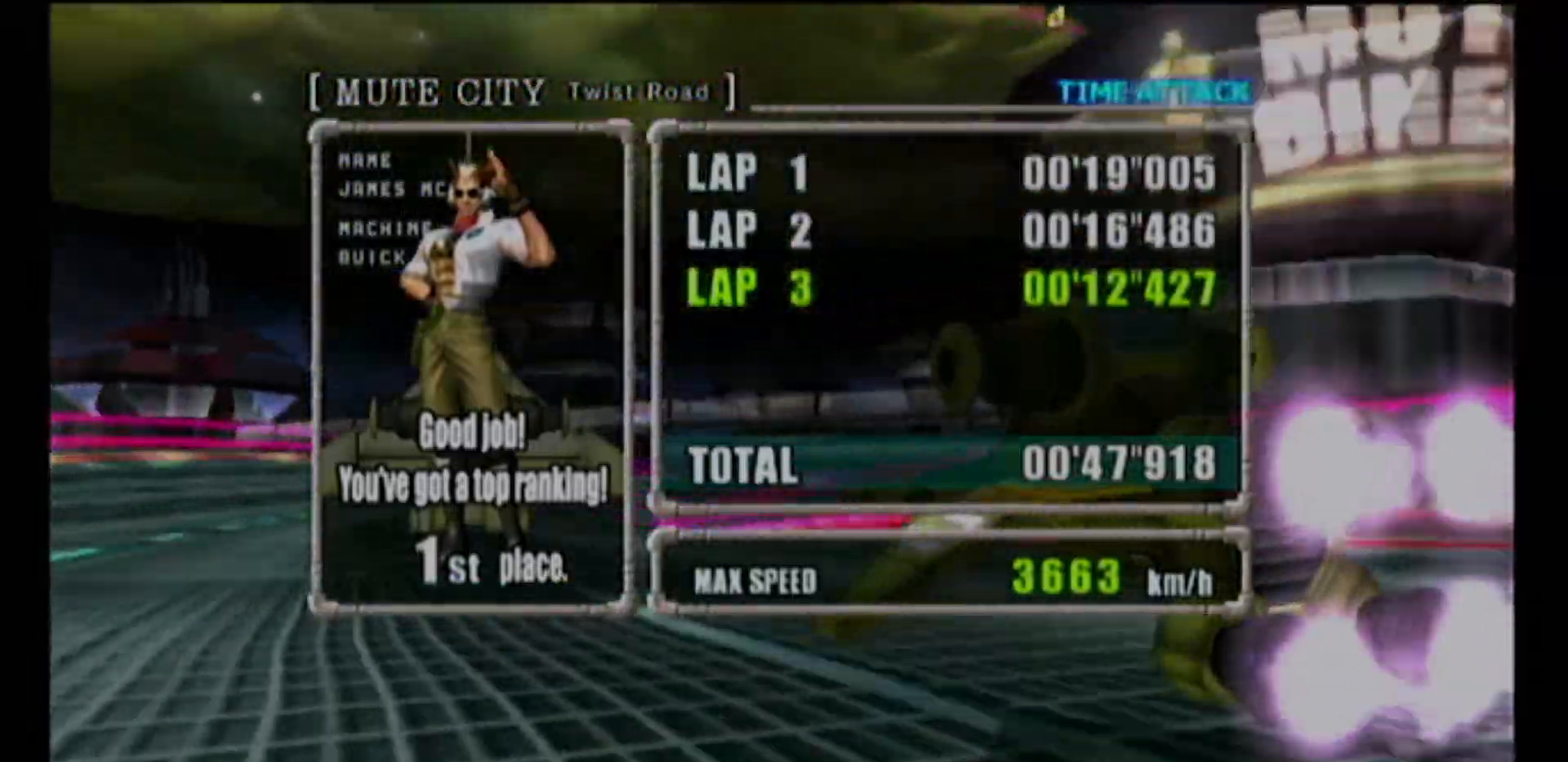
{"buttons": [], "left_stick": "center", "events": []}
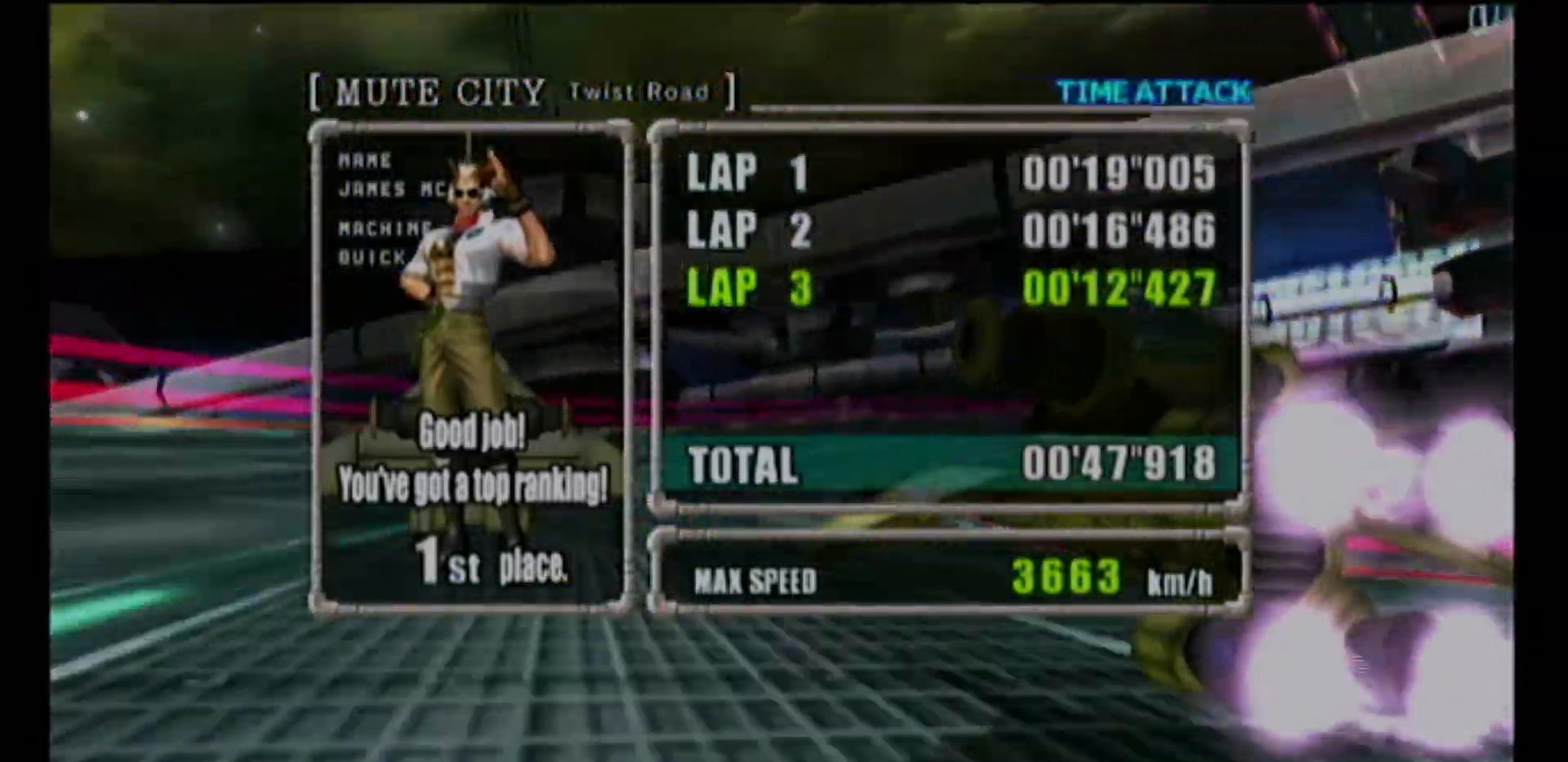
{"buttons": [], "left_stick": "center", "events": []}
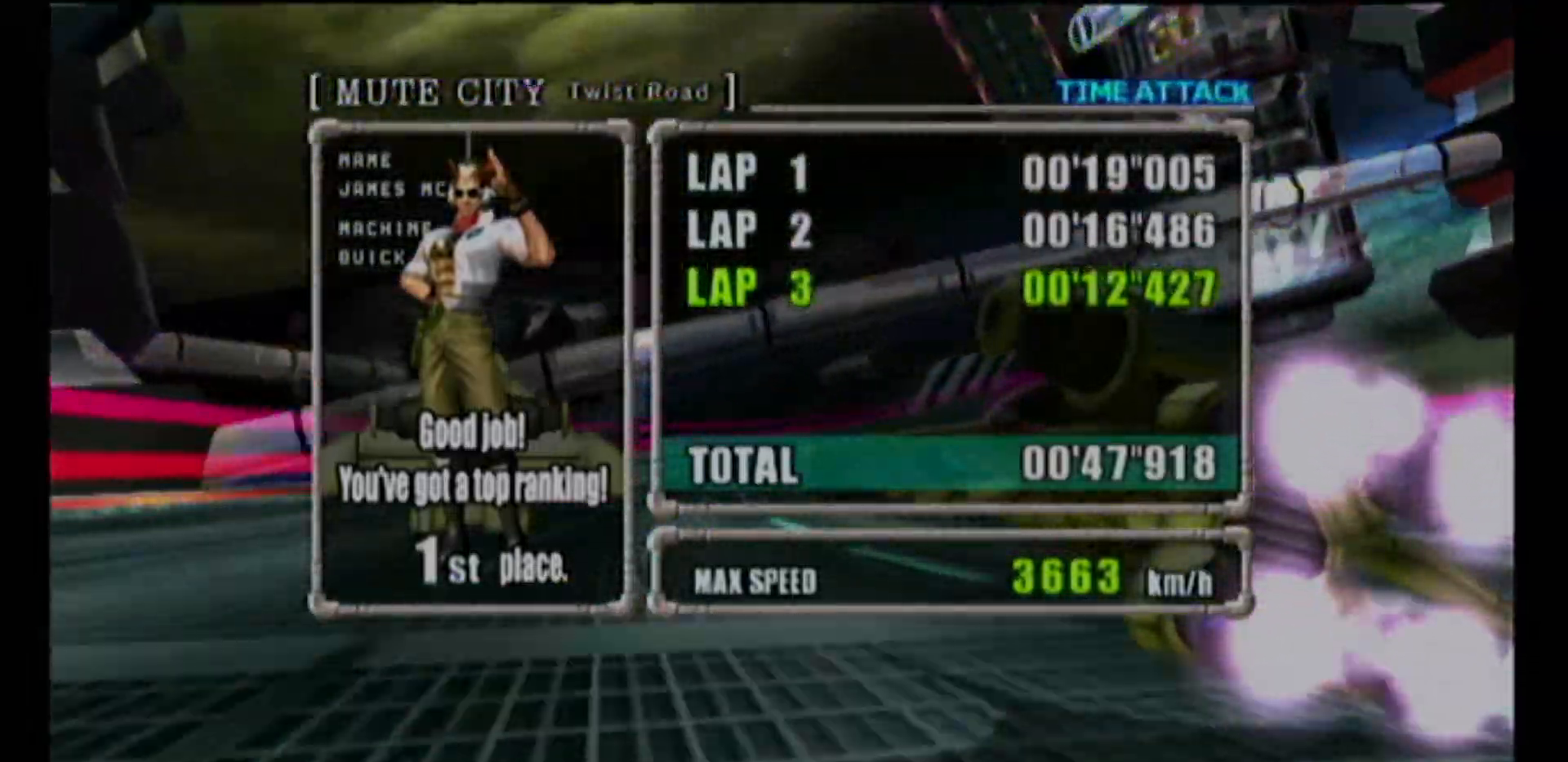
{"buttons": [], "left_stick": "center", "events": []}
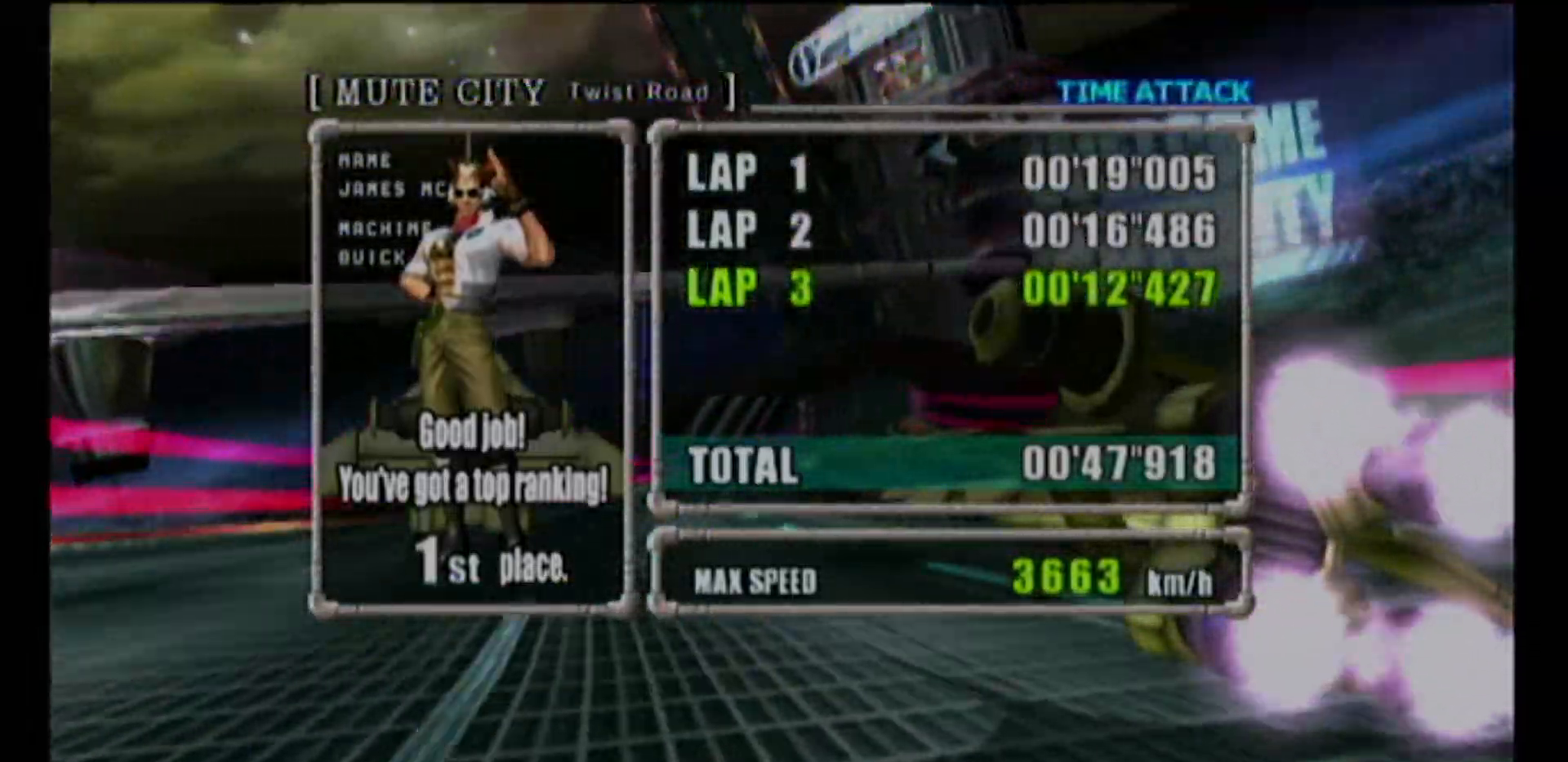
{"buttons": [], "left_stick": "center", "events": []}
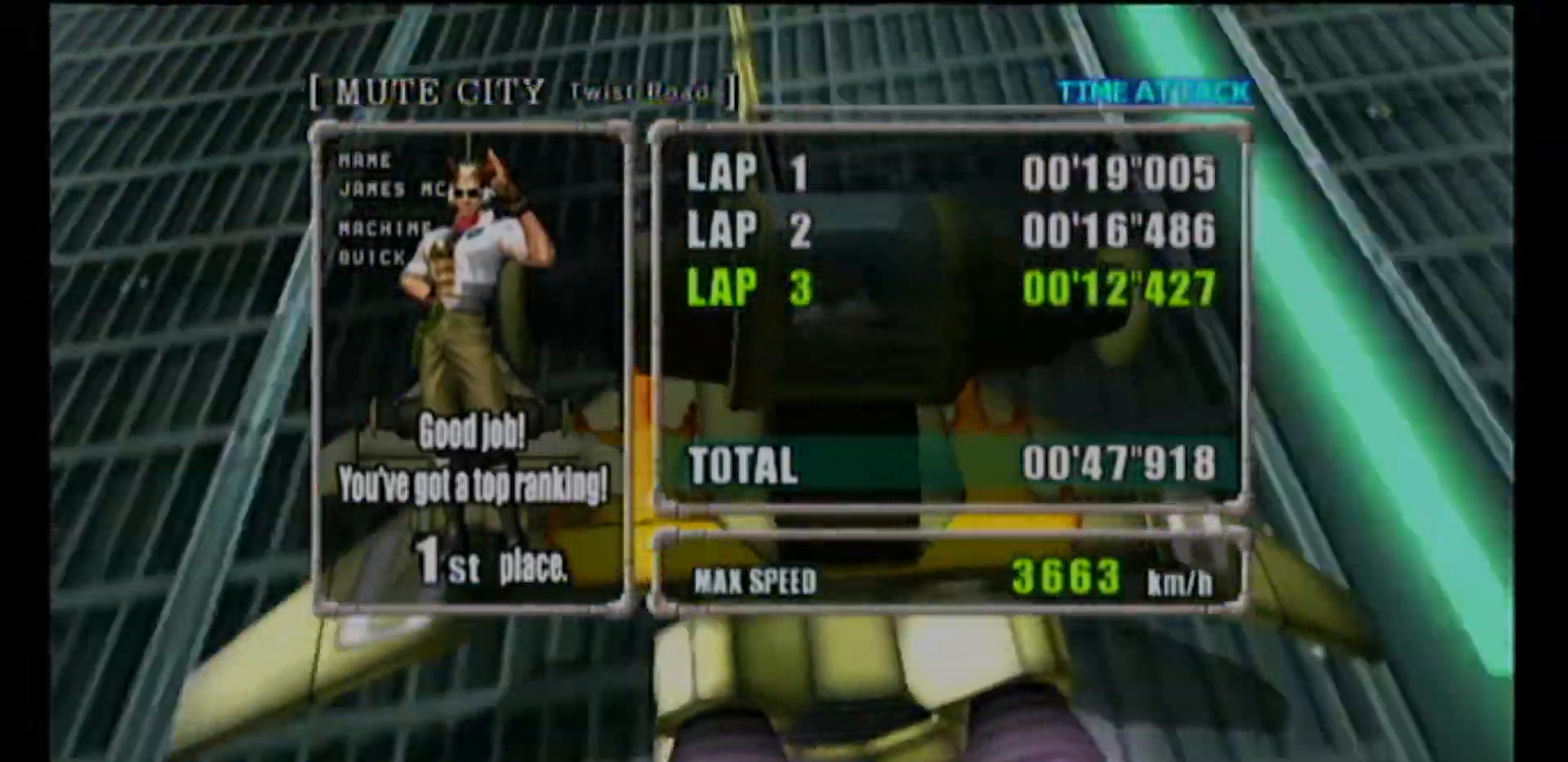
{"buttons": [], "left_stick": "center", "events": []}
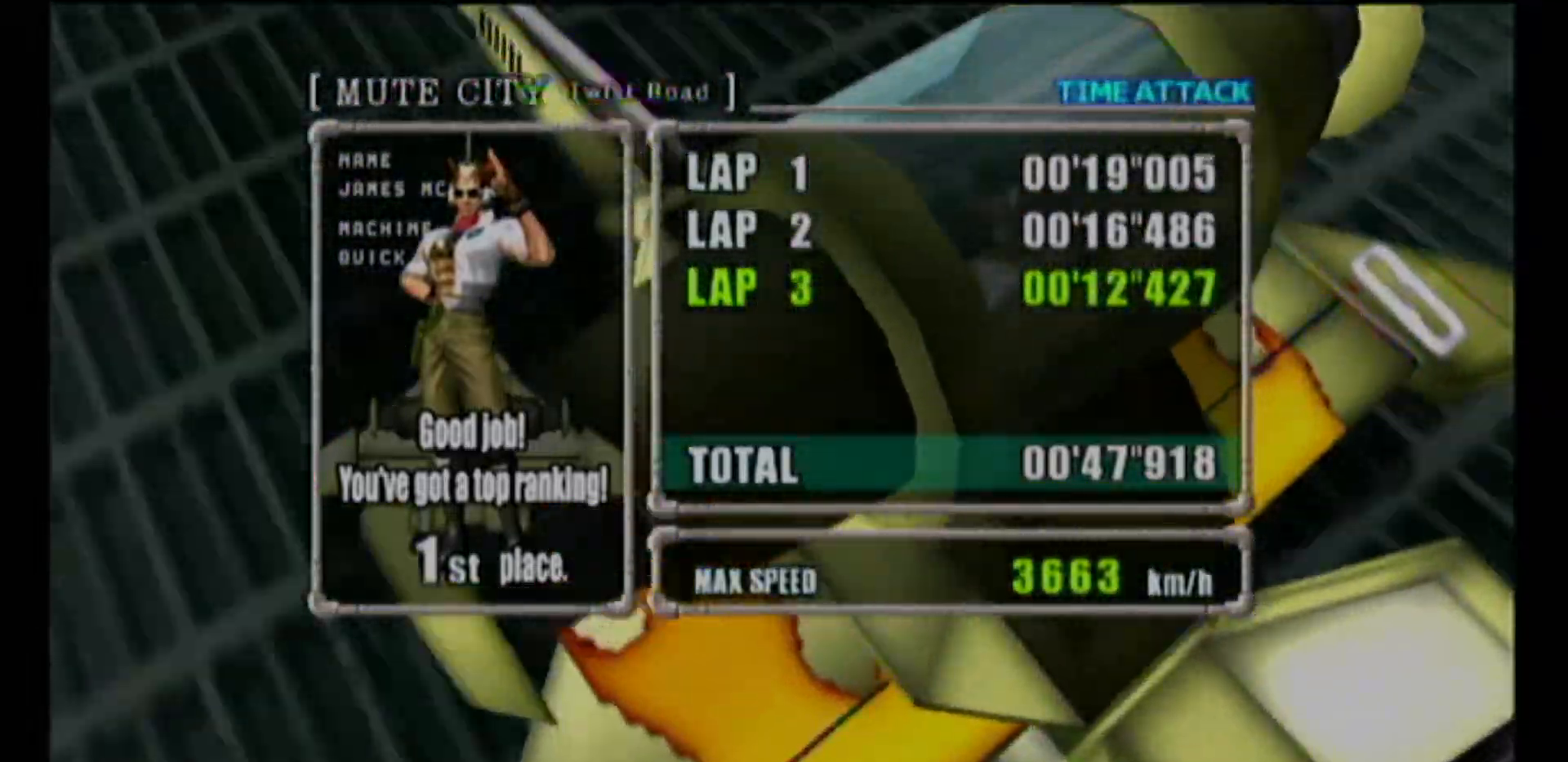
{"buttons": [], "left_stick": "center", "events": [[417, "R1", "down"], [450, "R1", "up"]]}
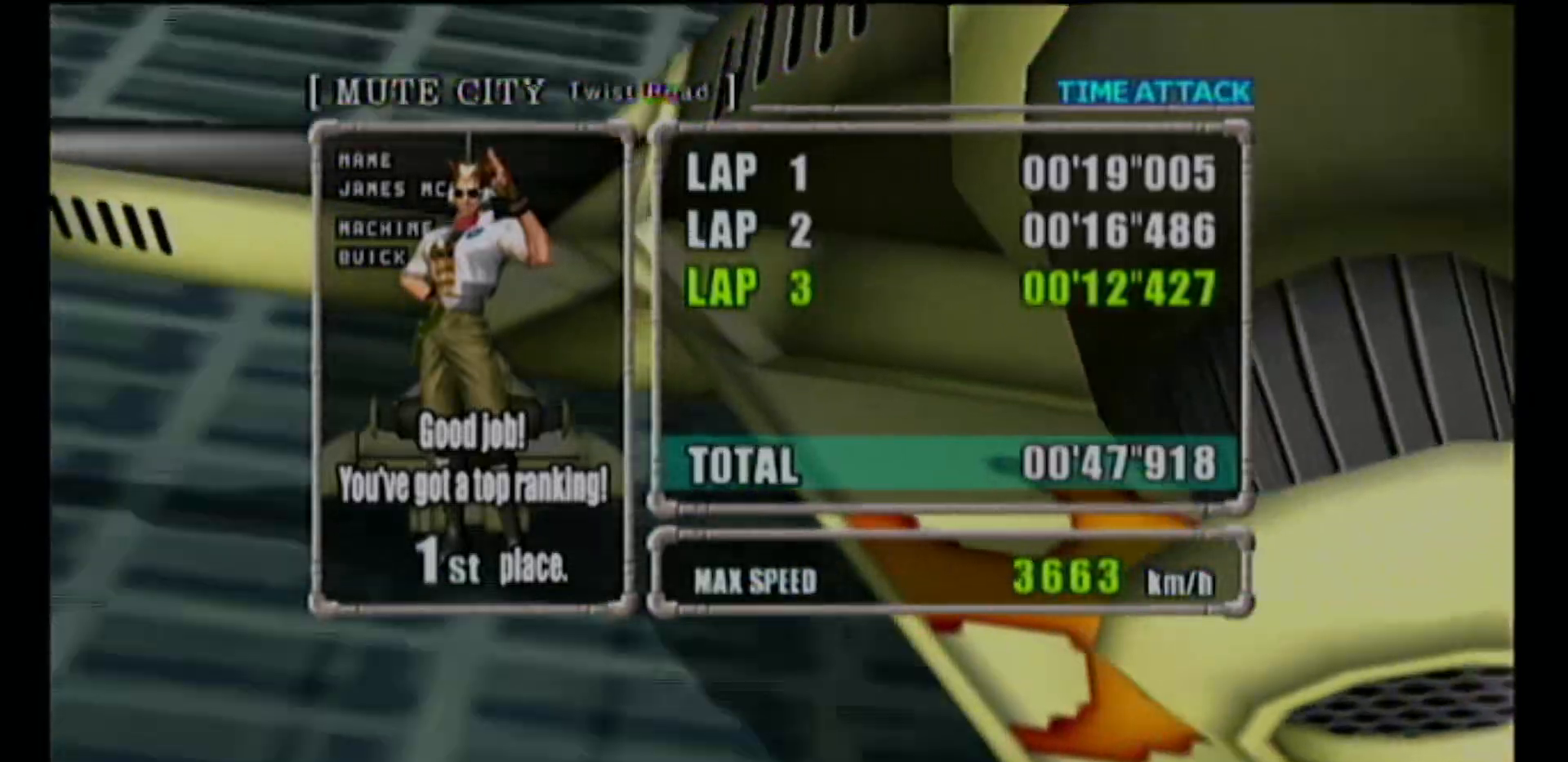
{"buttons": [], "left_stick": "center", "events": [[33, "R1", "down"], [67, "R1", "up"]]}
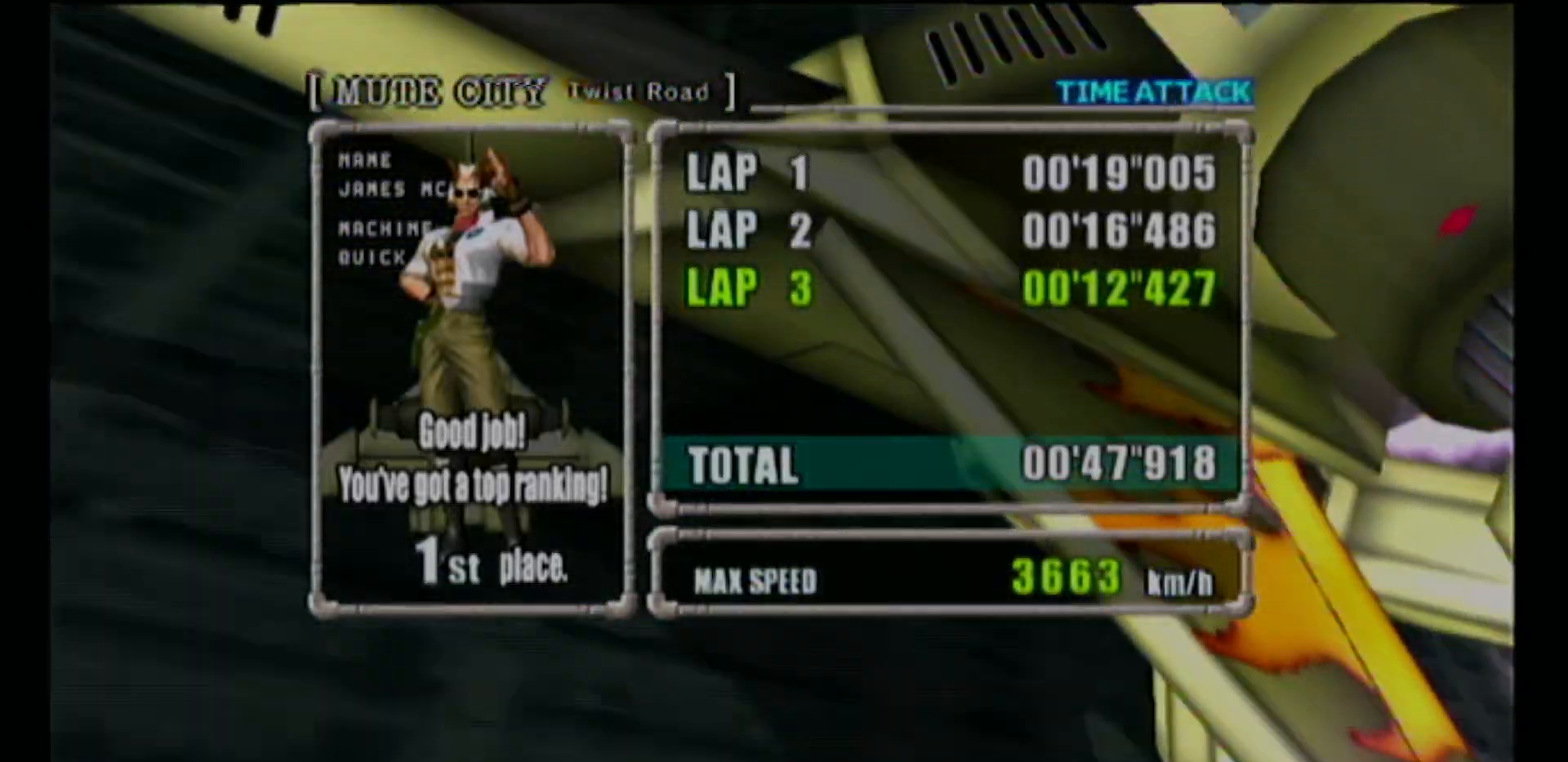
{"buttons": [], "left_stick": "center", "events": []}
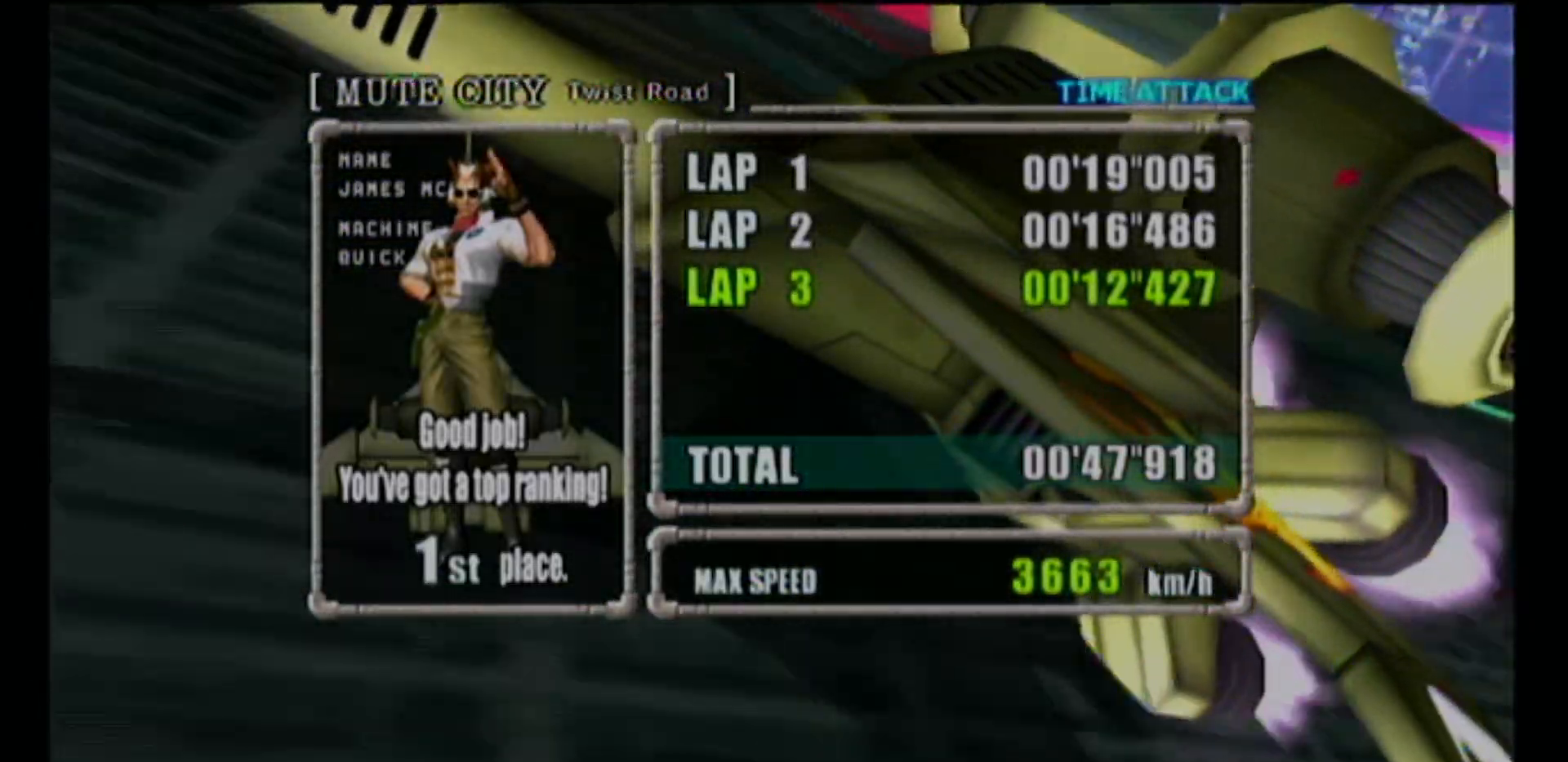
{"buttons": [], "left_stick": "center", "events": [[133, "R1", "down"], [150, "R1", "up"]]}
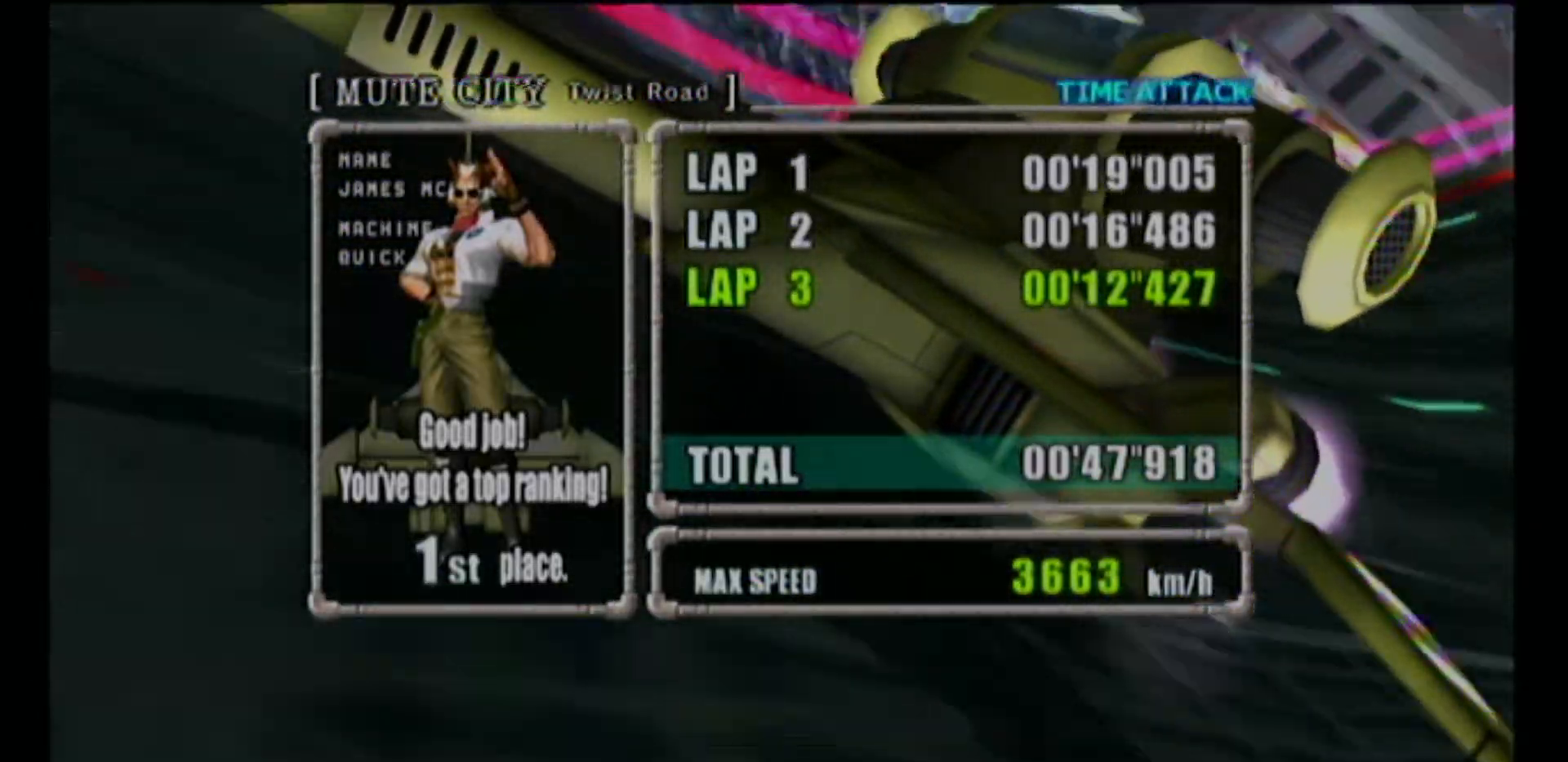
{"buttons": [], "left_stick": "center", "events": []}
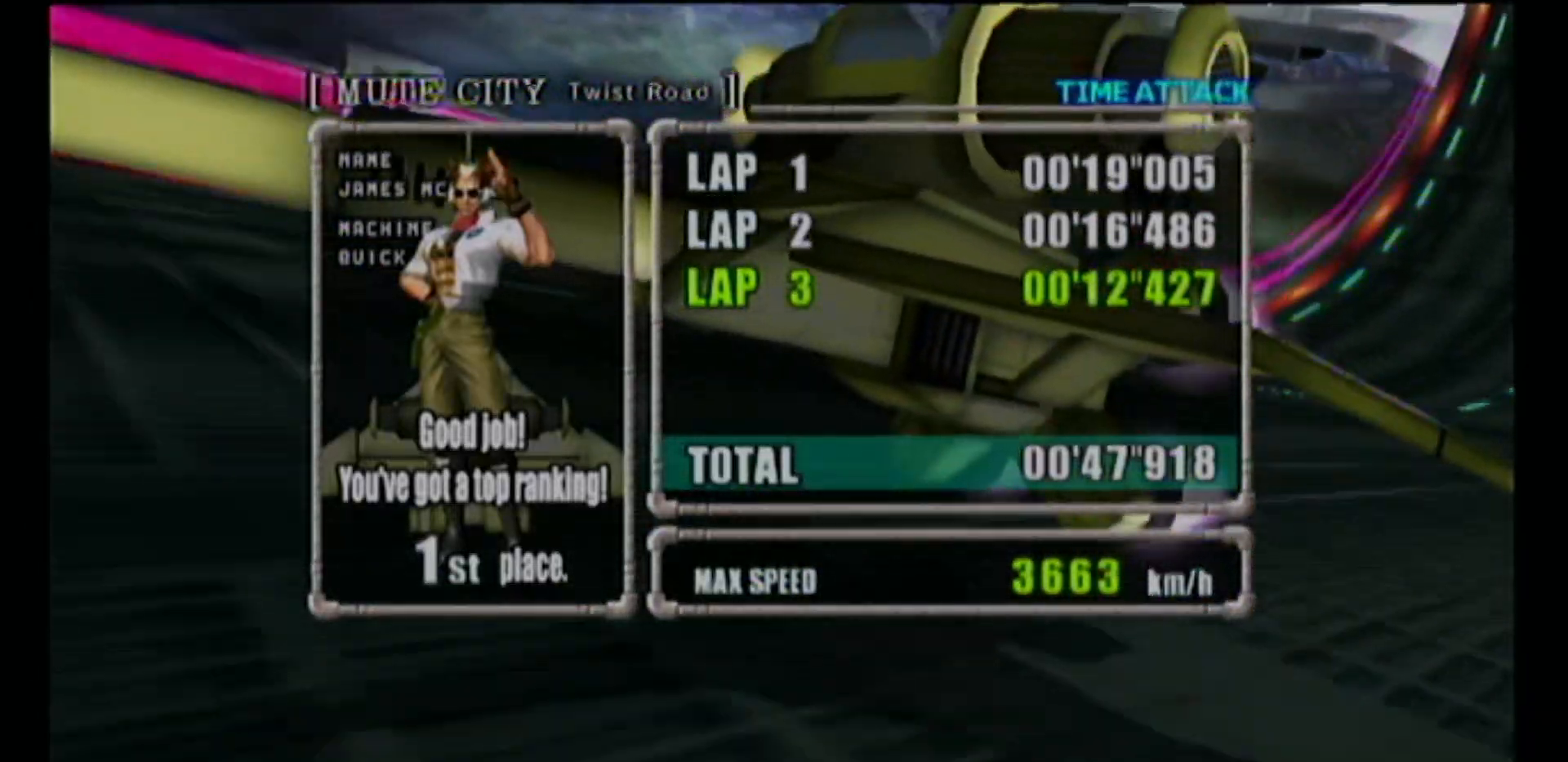
{"buttons": [], "left_stick": "center", "events": []}
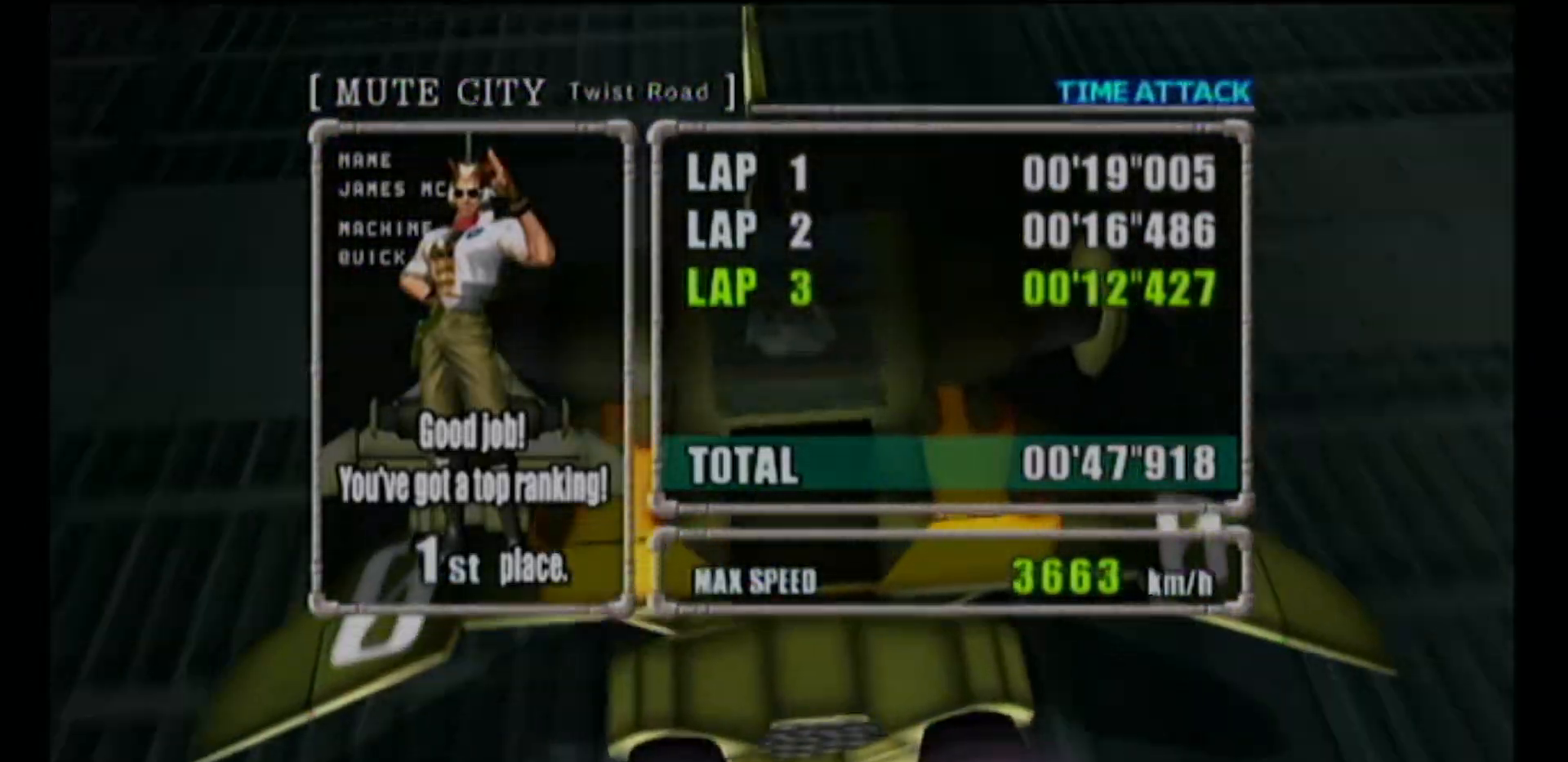
{"buttons": [], "left_stick": "center", "events": []}
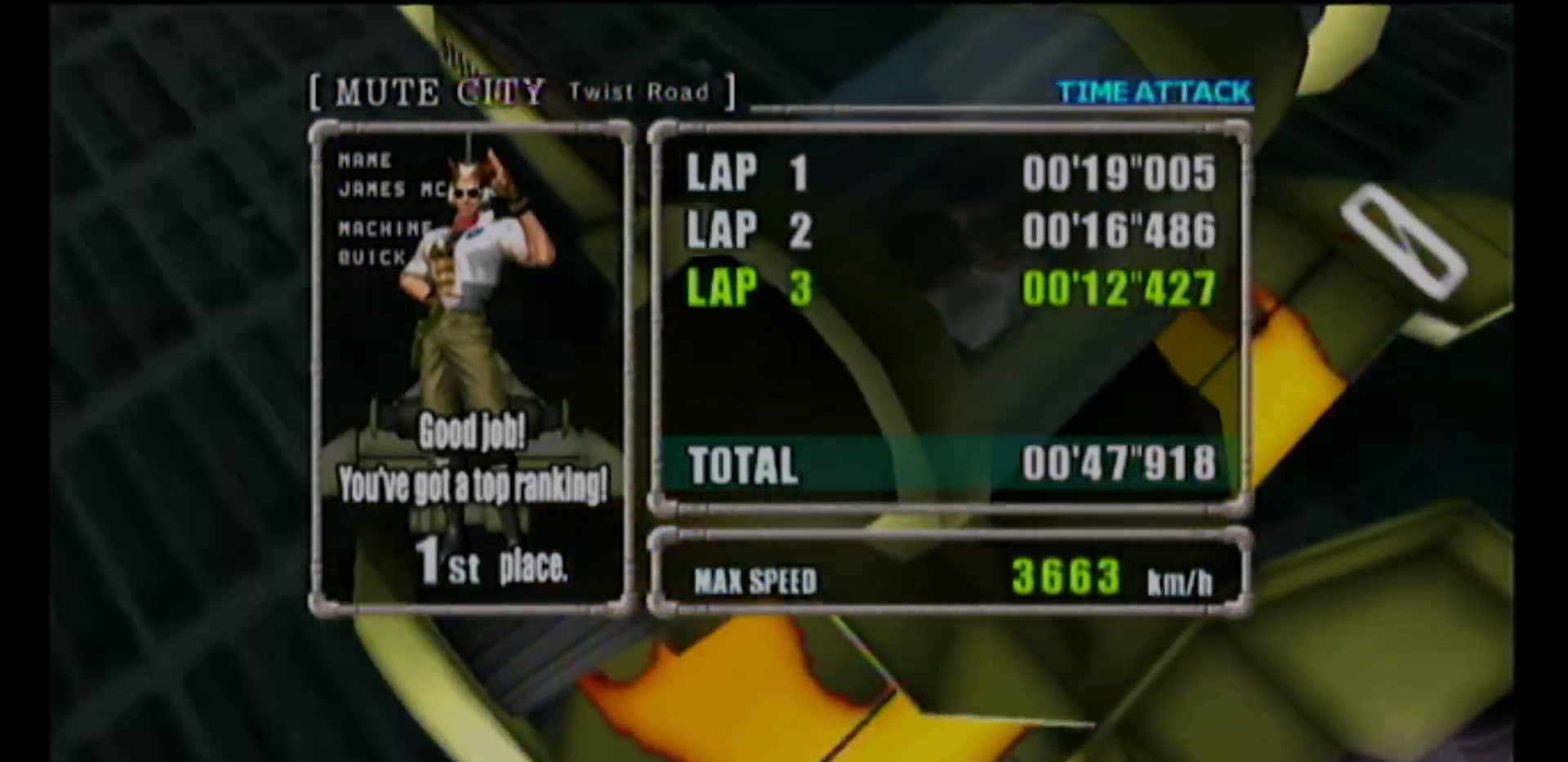
{"buttons": [], "left_stick": "center", "events": [[117, "R1", "down"], [133, "R1", "up"]]}